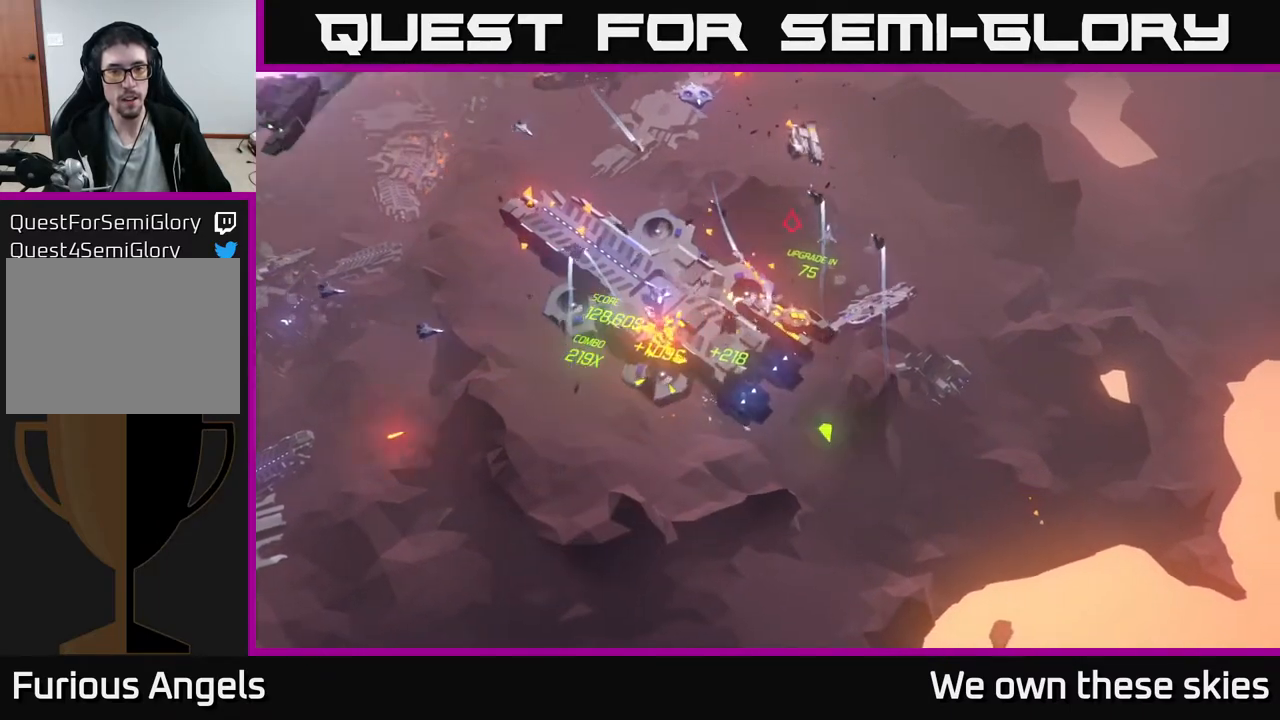
Gameplay with a controller (Xbox layout); each line is a JSON object with the inputs held at the frame after it. "events" lists button and stick changes between this image and that frame as [ms after this image, input, new state], when the widget could be followed in between. Not read: right_stick.
{"buttons": [], "left_stick": "right", "events": []}
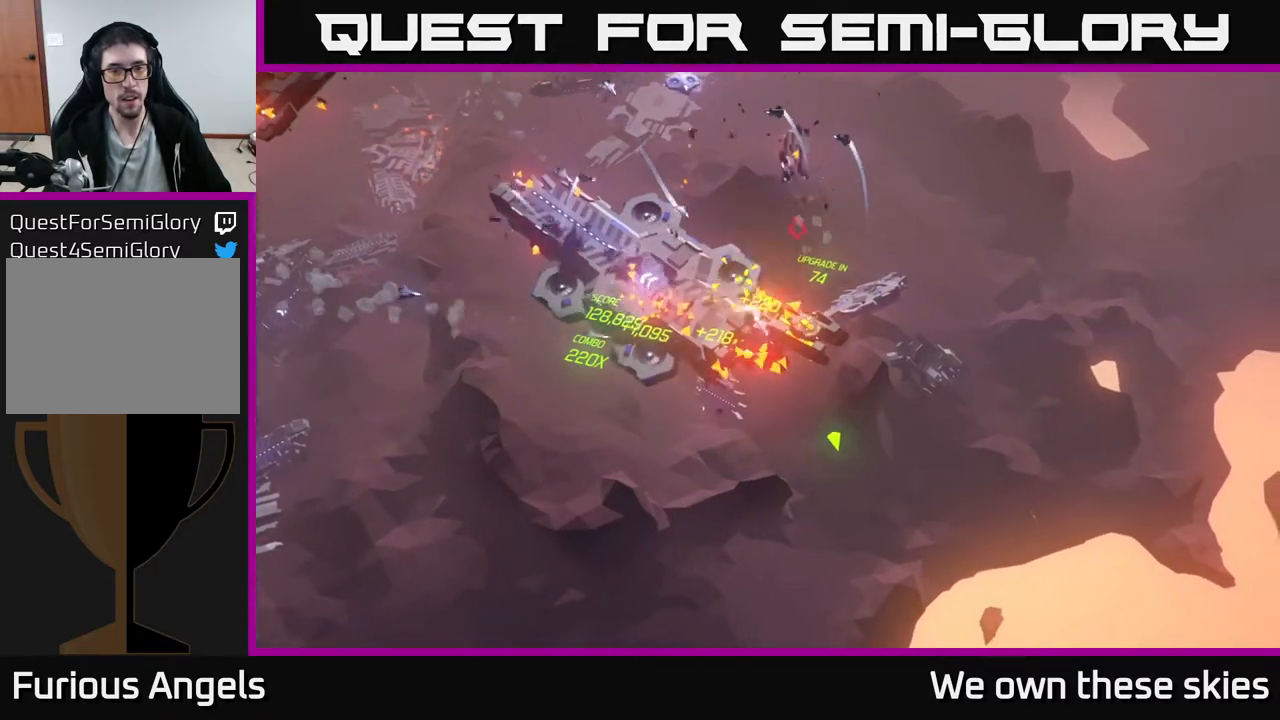
{"buttons": [], "left_stick": "up-right", "events": [[217, "left_stick", "up-right"]]}
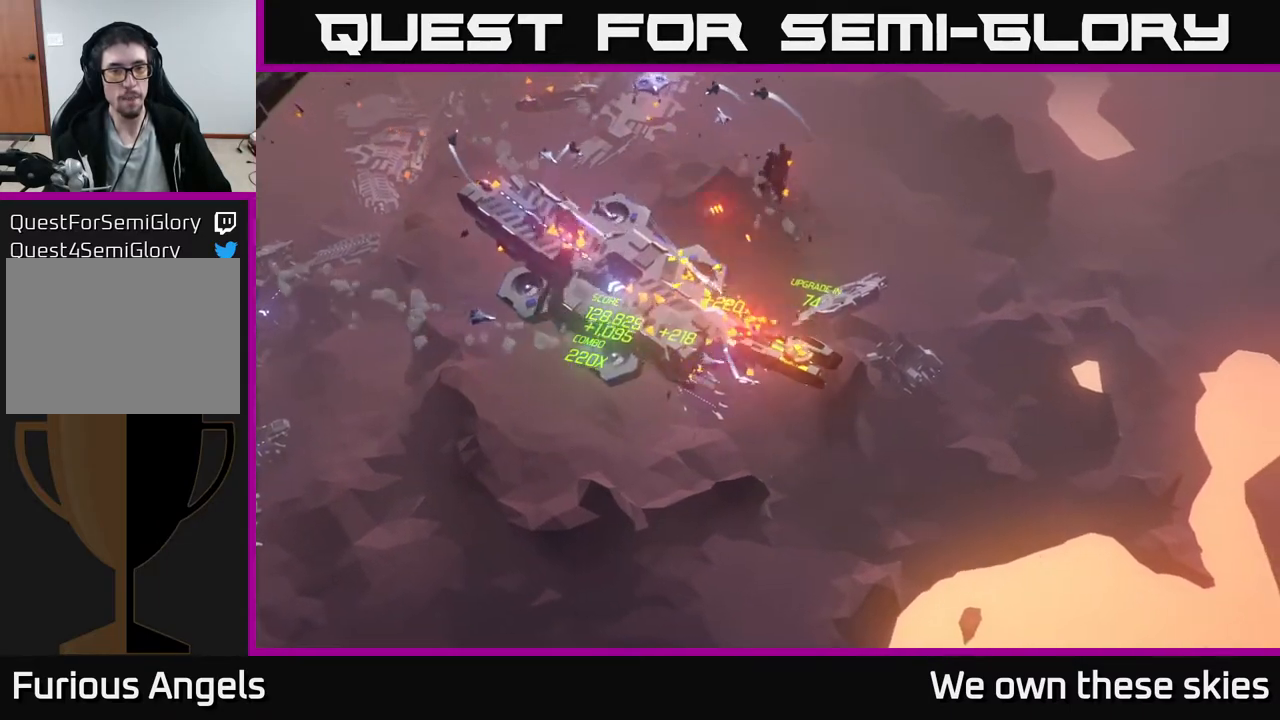
{"buttons": [], "left_stick": "up", "events": [[67, "left_stick", "up"]]}
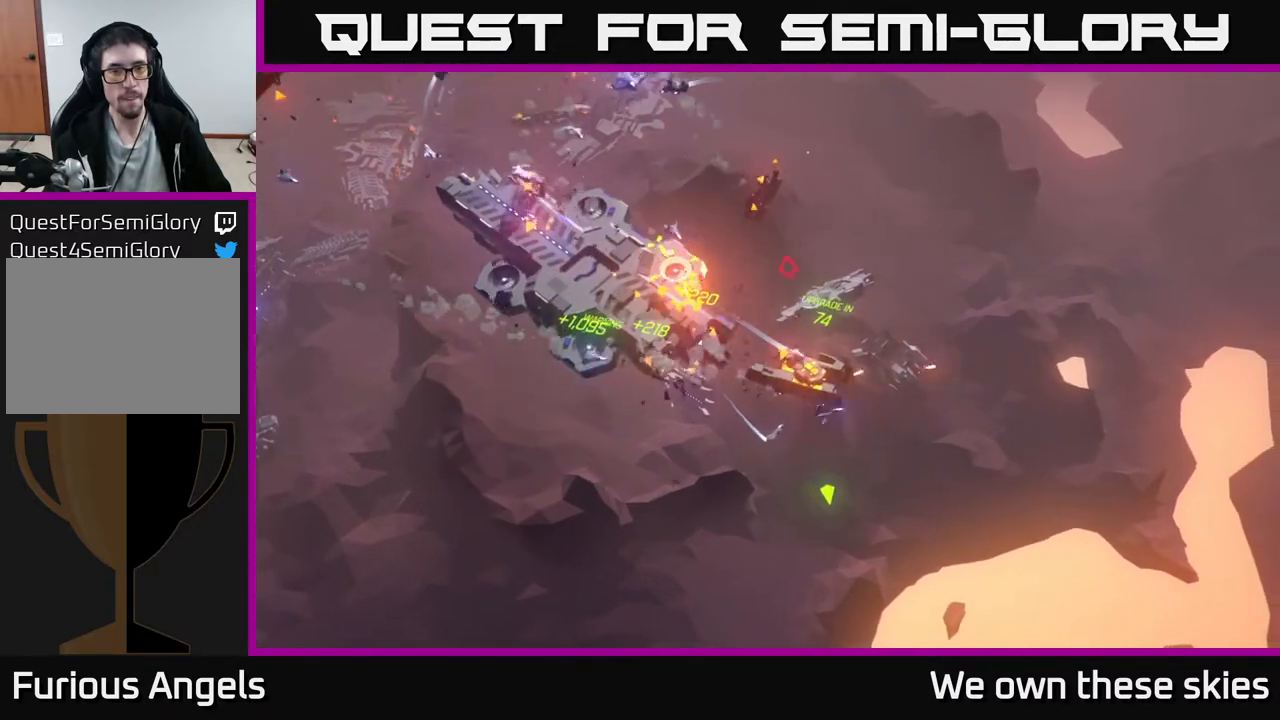
{"buttons": [], "left_stick": "up", "events": []}
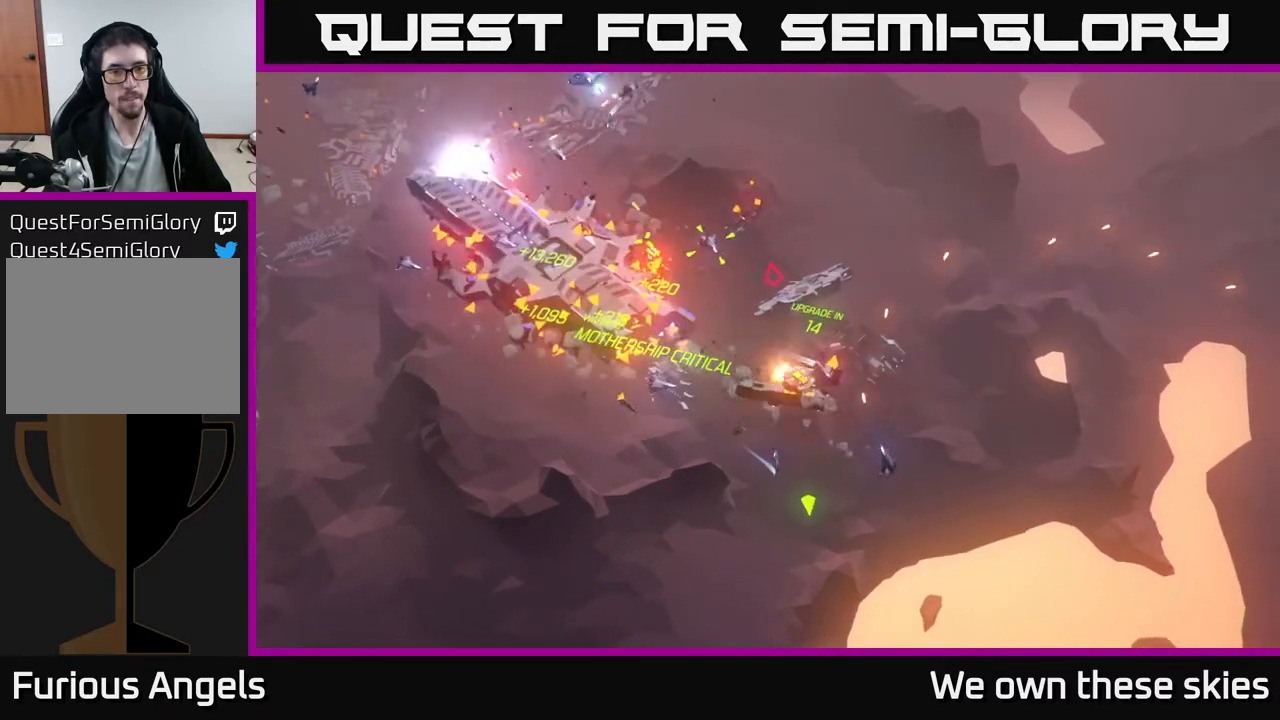
{"buttons": [], "left_stick": "up-left", "events": [[217, "left_stick", "up-left"]]}
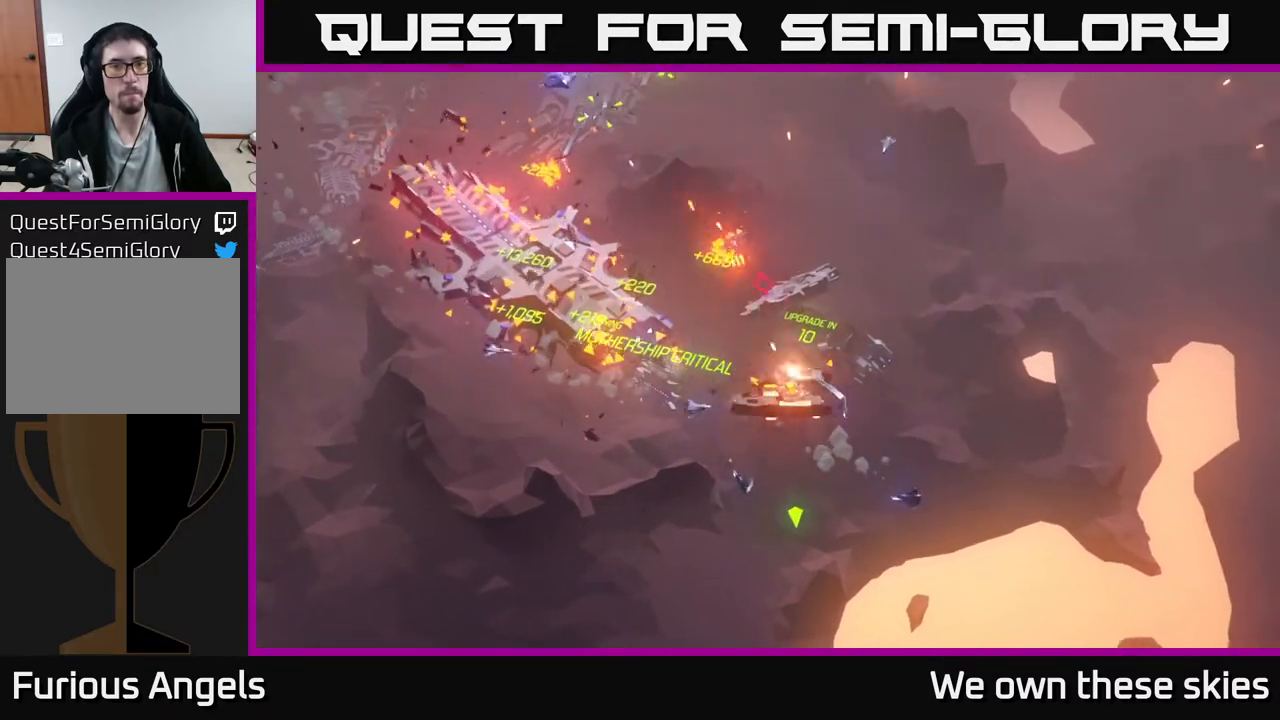
{"buttons": [], "left_stick": "up-left", "events": []}
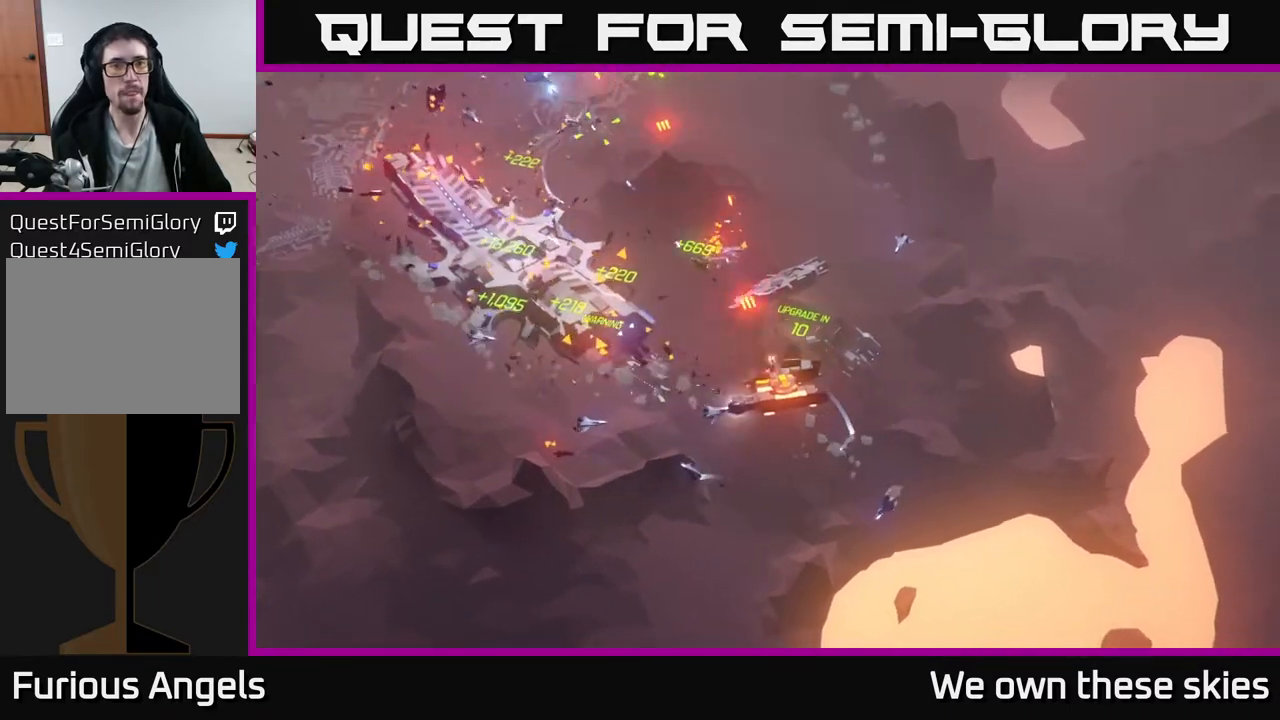
{"buttons": [], "left_stick": "up", "events": [[117, "left_stick", "up"]]}
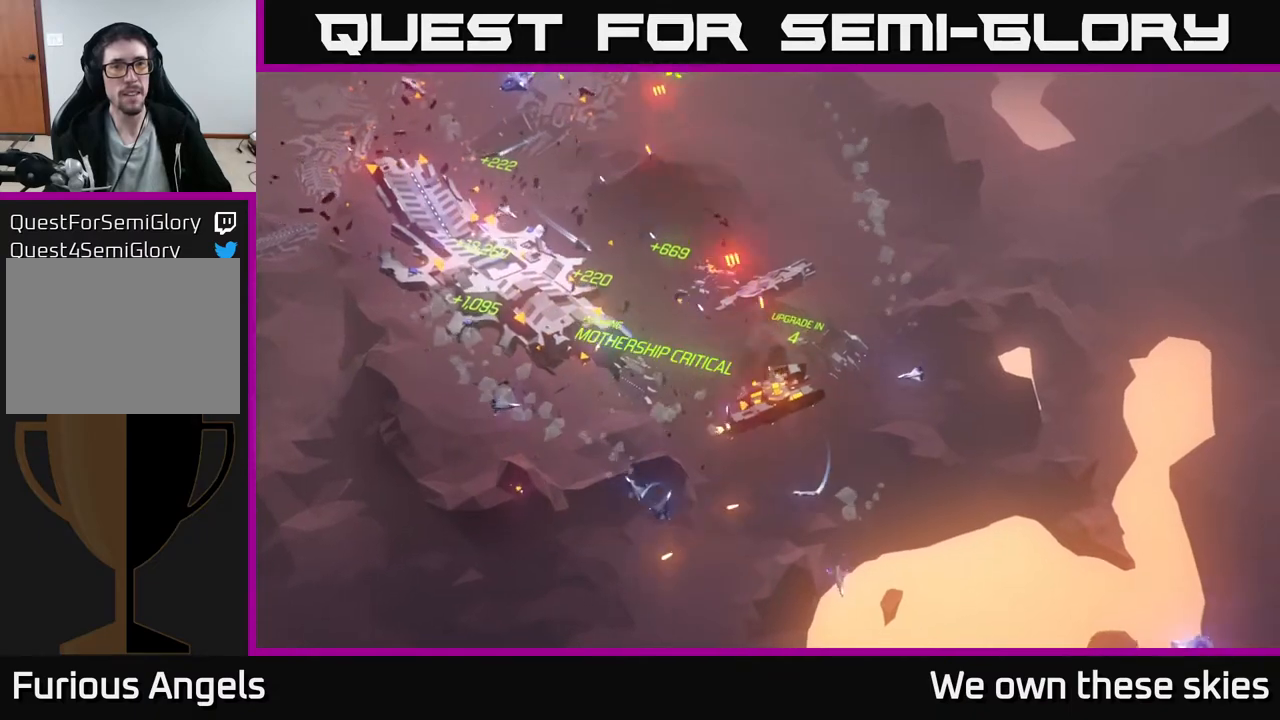
{"buttons": [], "left_stick": "up", "events": []}
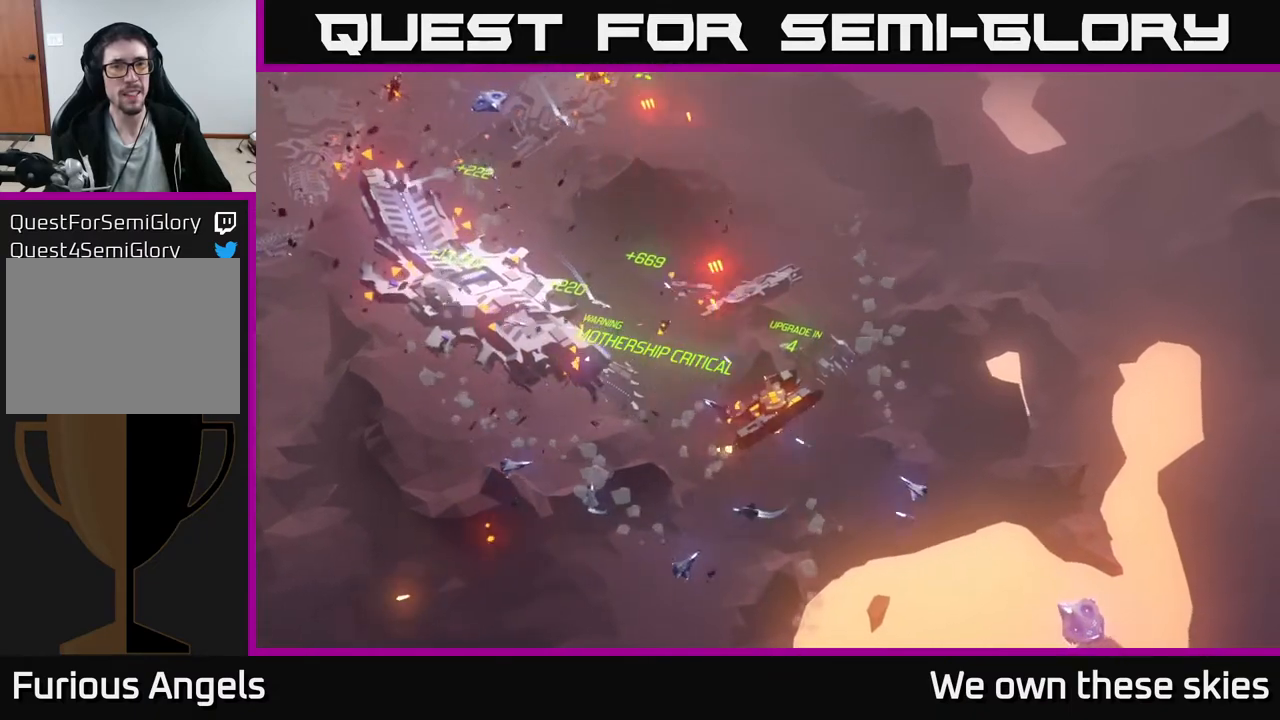
{"buttons": [], "left_stick": "up", "events": []}
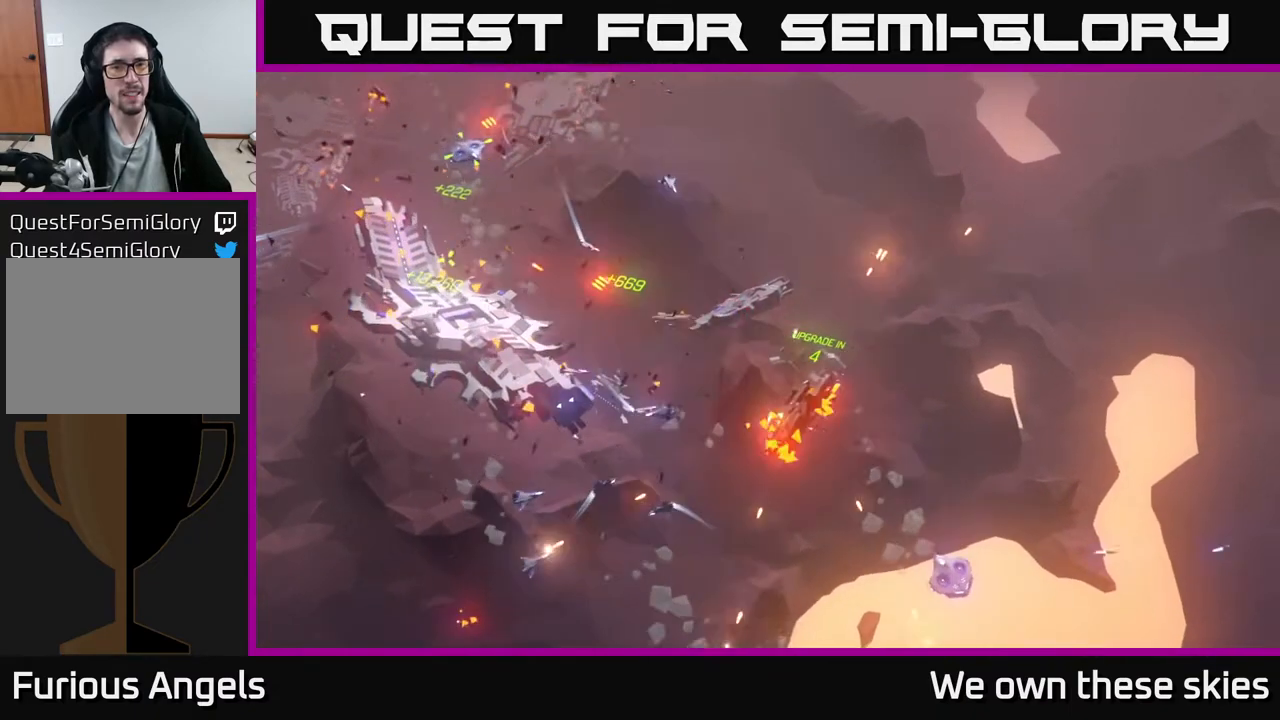
{"buttons": [], "left_stick": "up", "events": []}
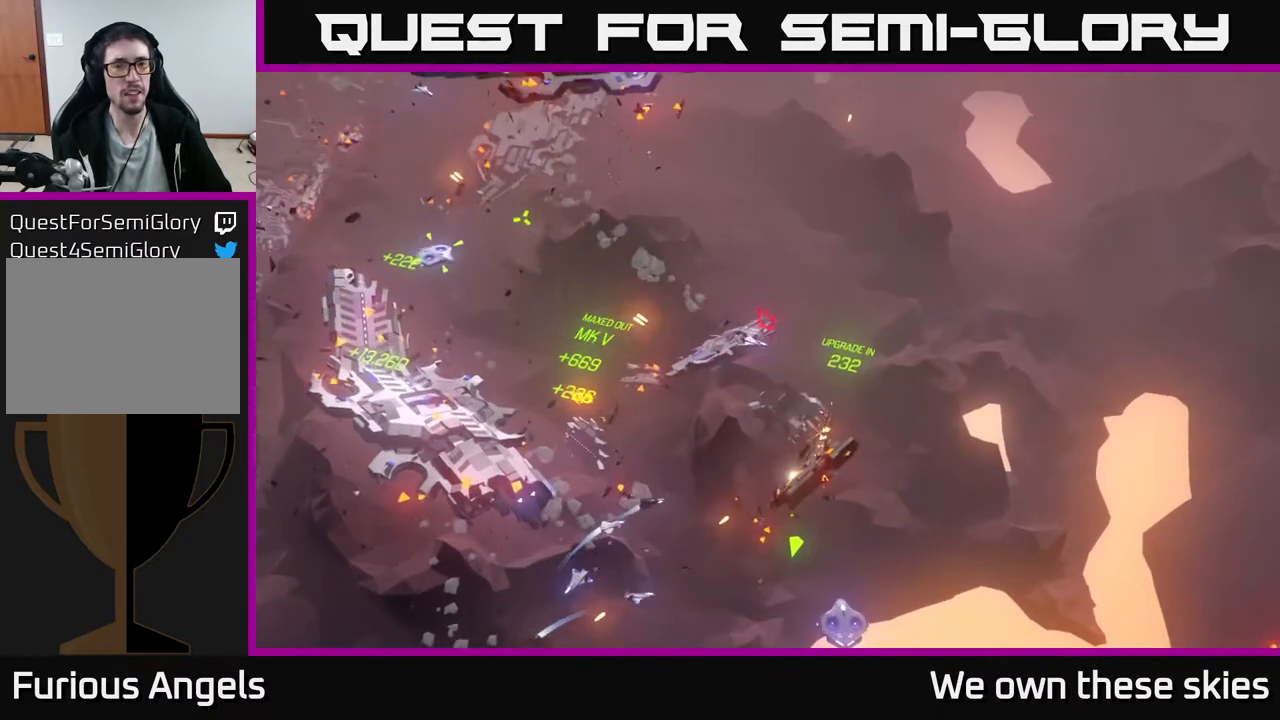
{"buttons": [], "left_stick": "up", "events": [[133, "left_stick", "up-left"], [383, "left_stick", "up"]]}
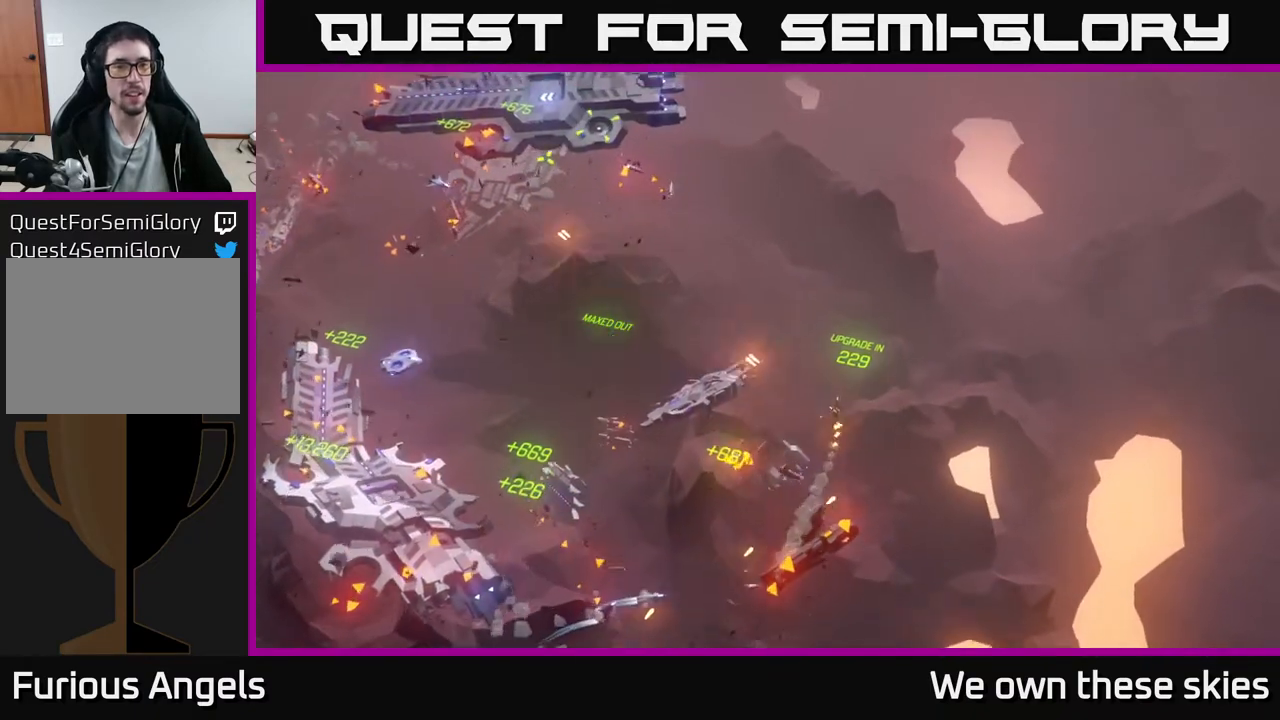
{"buttons": [], "left_stick": "left", "events": [[67, "left_stick", "up-left"], [500, "left_stick", "left"]]}
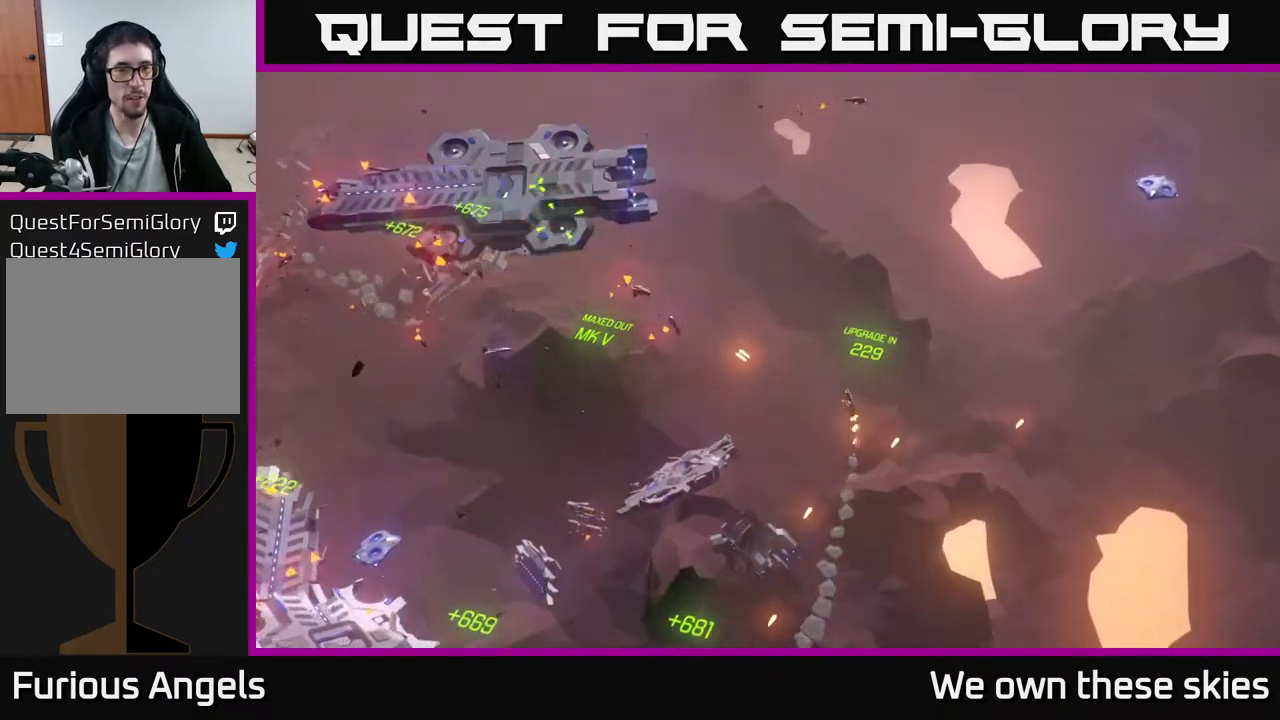
{"buttons": [], "left_stick": "down-left", "events": [[233, "left_stick", "down-left"]]}
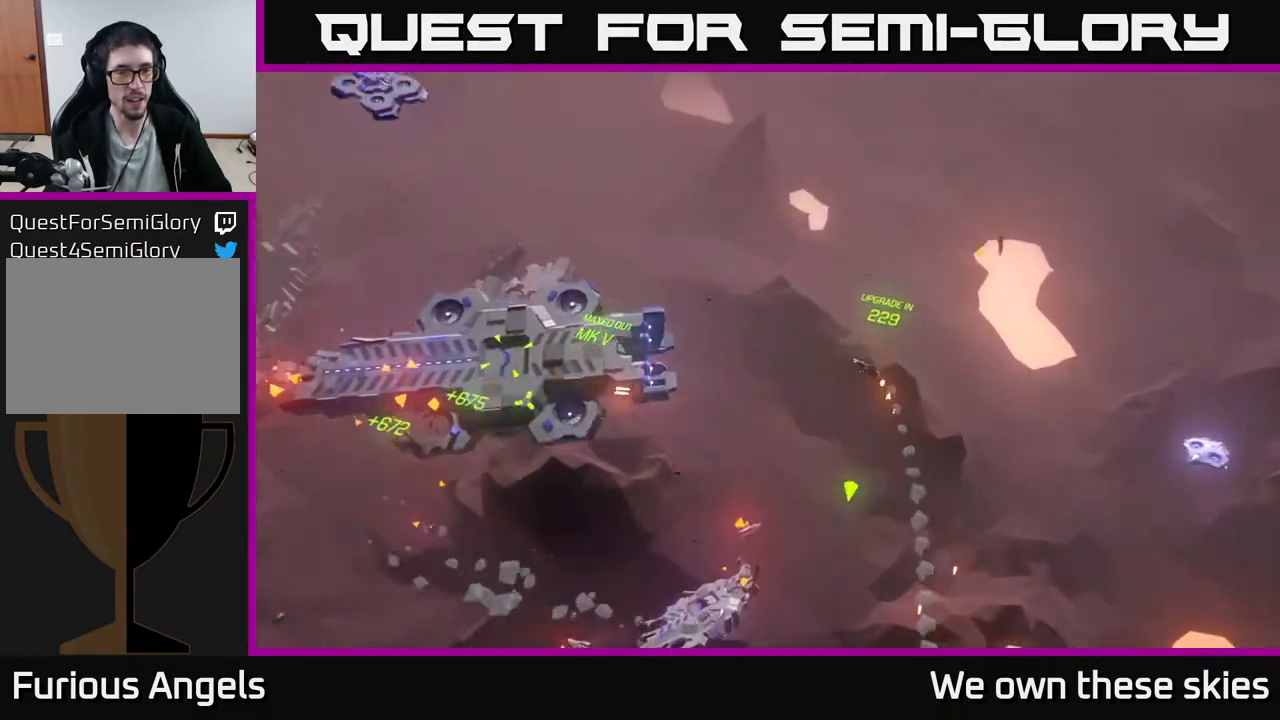
{"buttons": [], "left_stick": "center", "events": [[500, "left_stick", "center"]]}
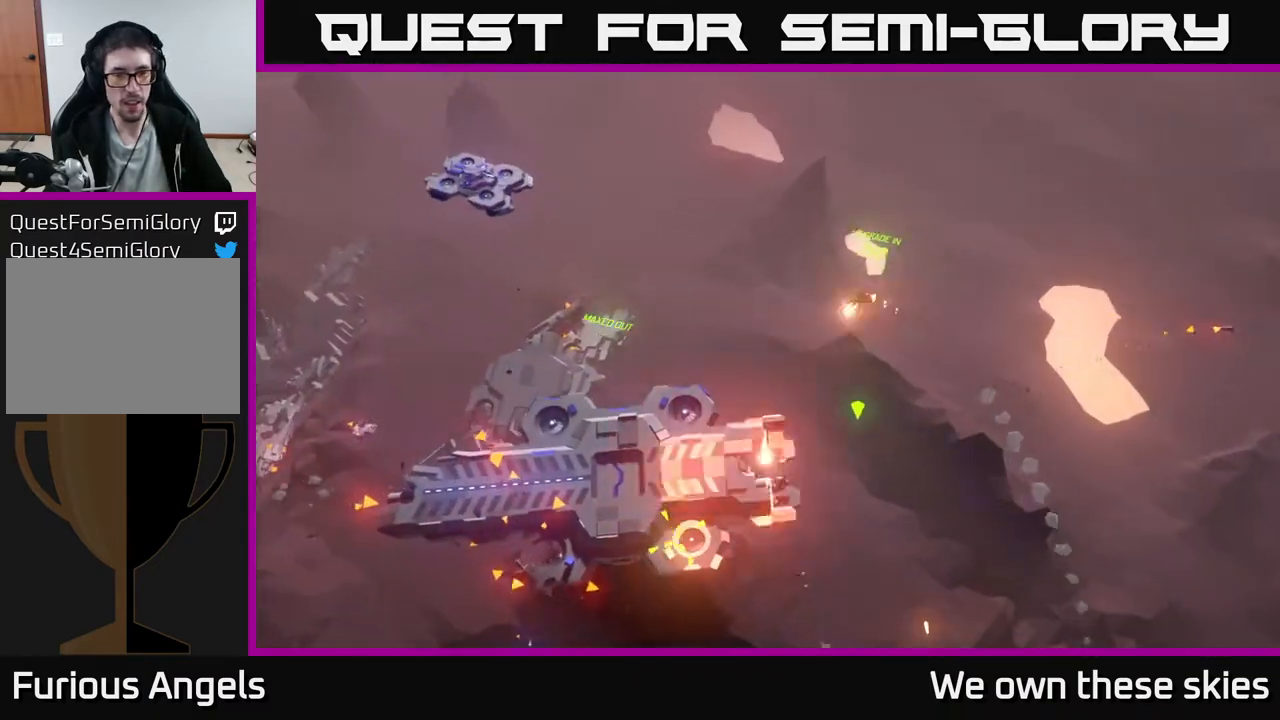
{"buttons": [], "left_stick": "center", "events": []}
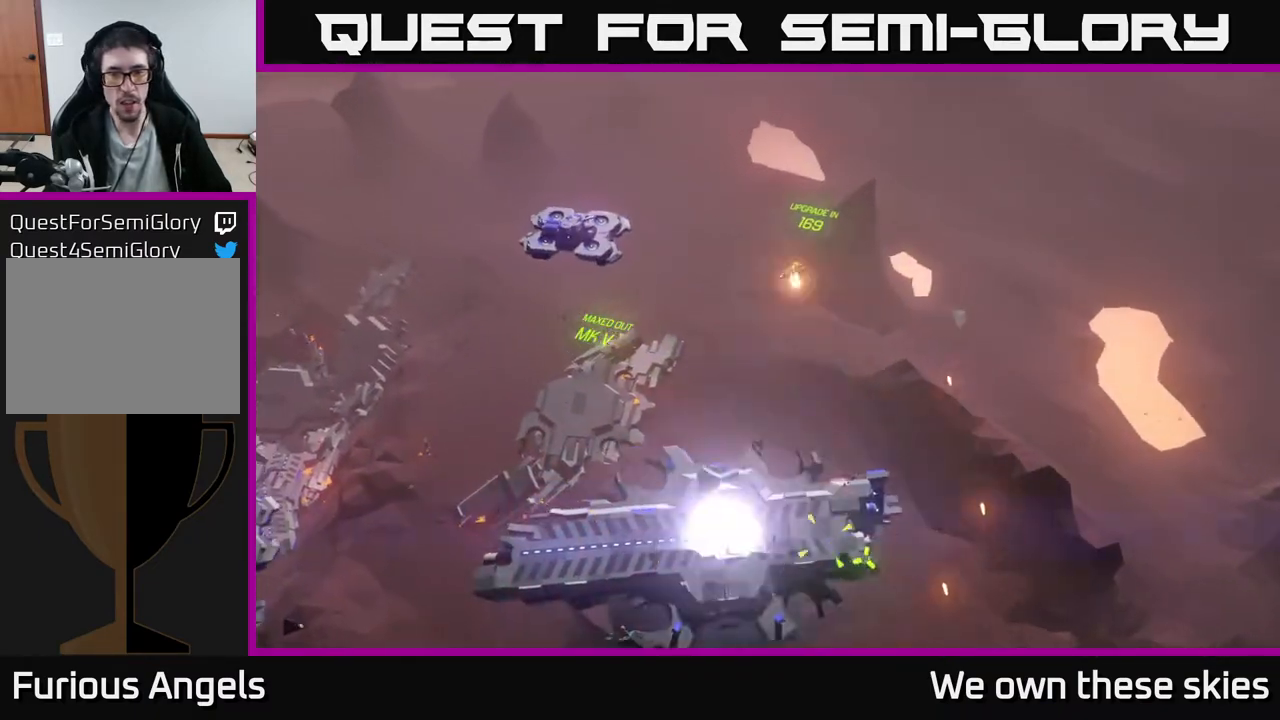
{"buttons": [], "left_stick": "down-left", "events": [[250, "left_stick", "down-left"]]}
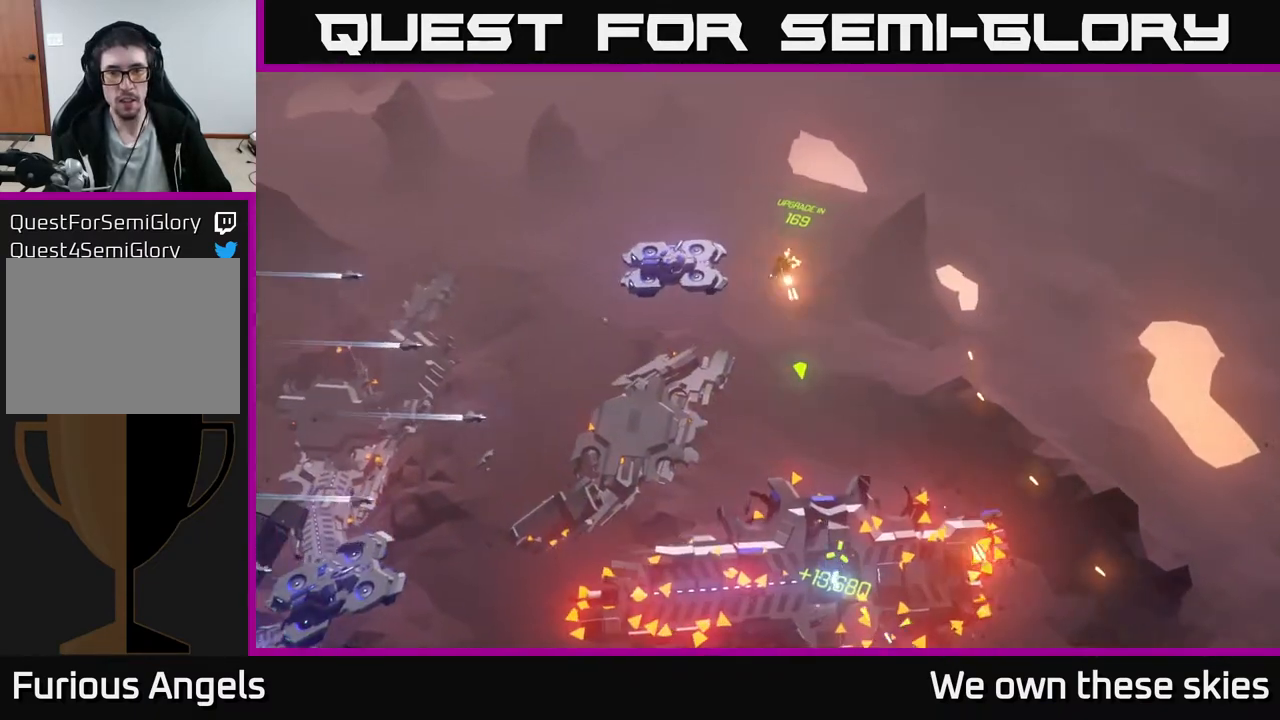
{"buttons": [], "left_stick": "down-left", "events": [[83, "left_stick", "left"], [433, "left_stick", "down-left"]]}
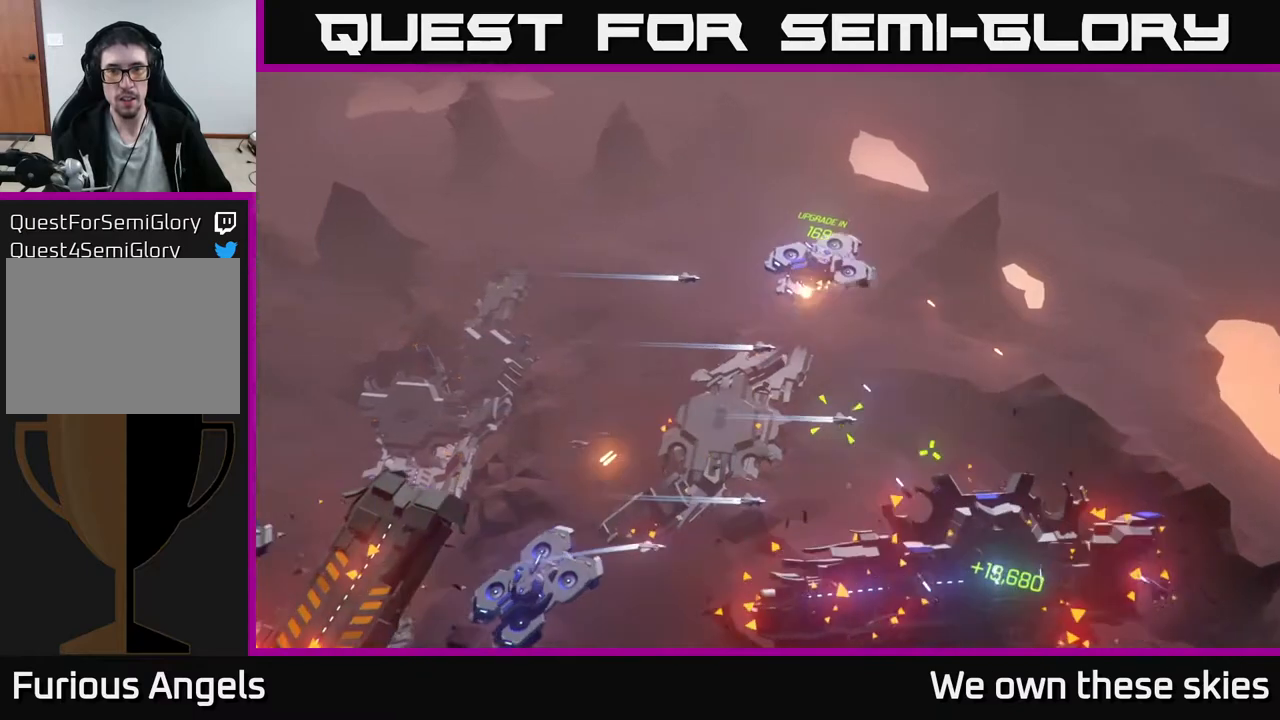
{"buttons": [], "left_stick": "down-left", "events": []}
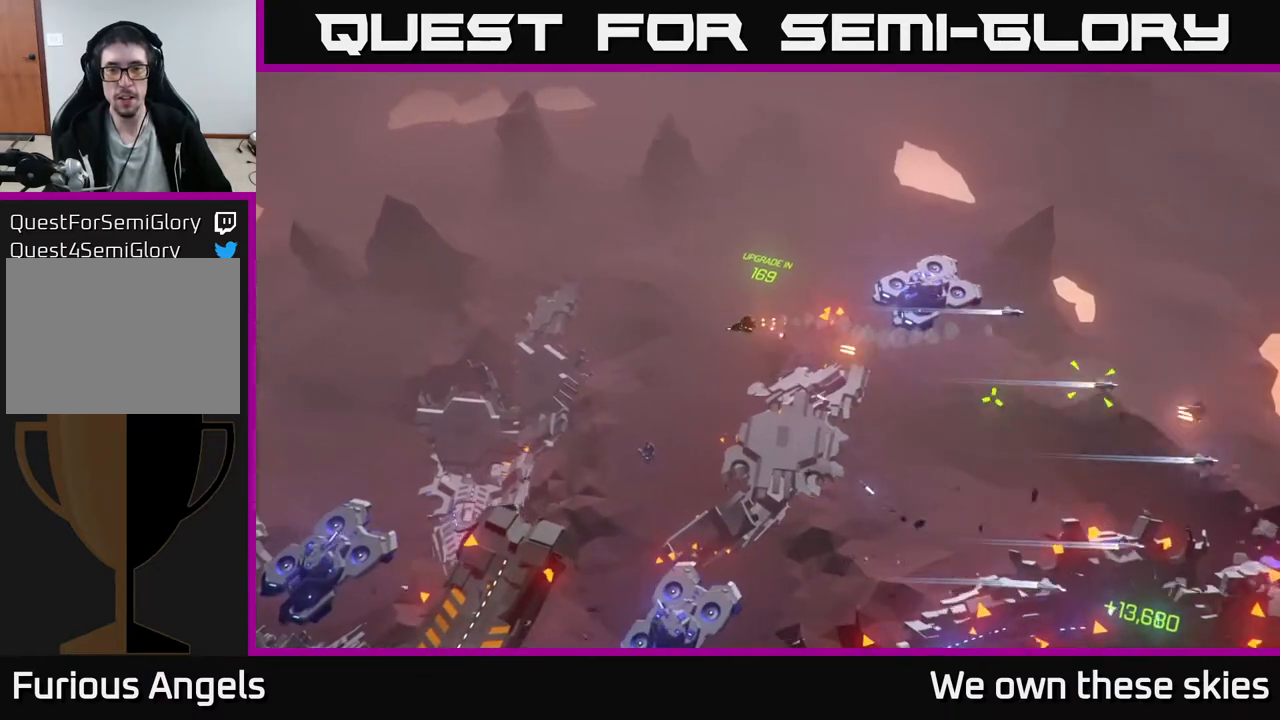
{"buttons": [], "left_stick": "down", "events": [[300, "left_stick", "down"]]}
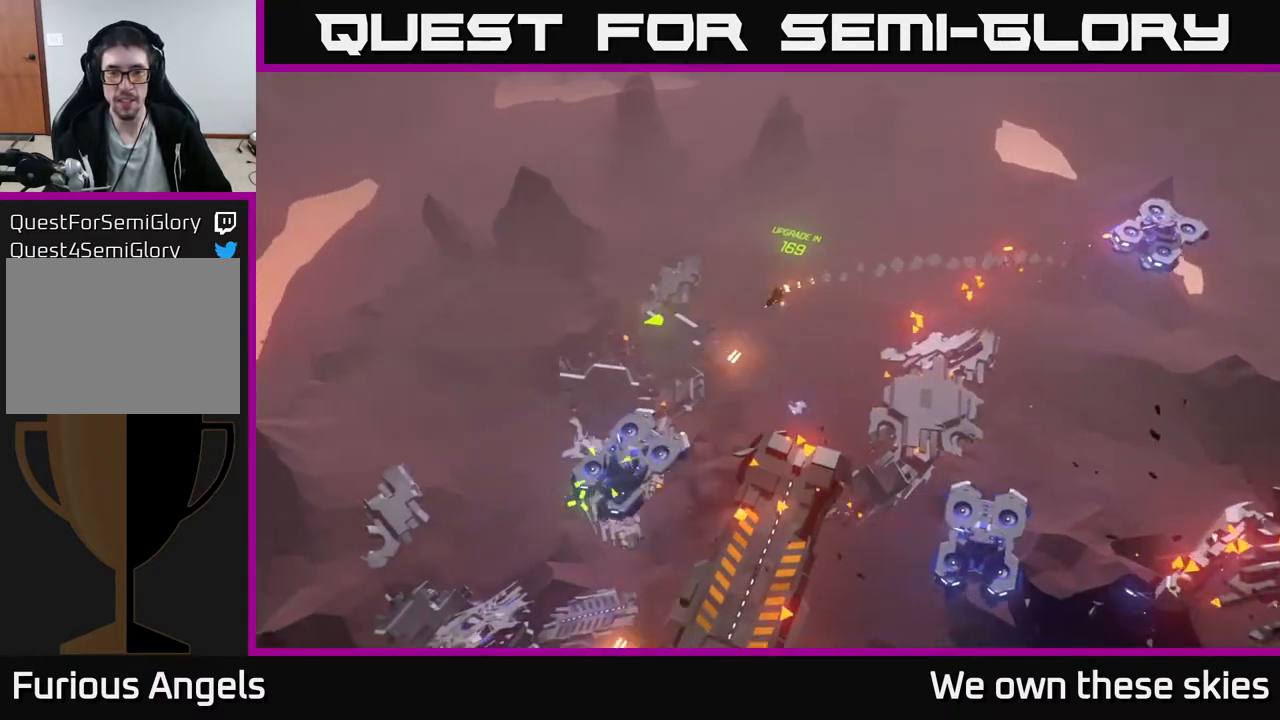
{"buttons": [], "left_stick": "center", "events": [[150, "left_stick", "down-right"], [500, "left_stick", "center"]]}
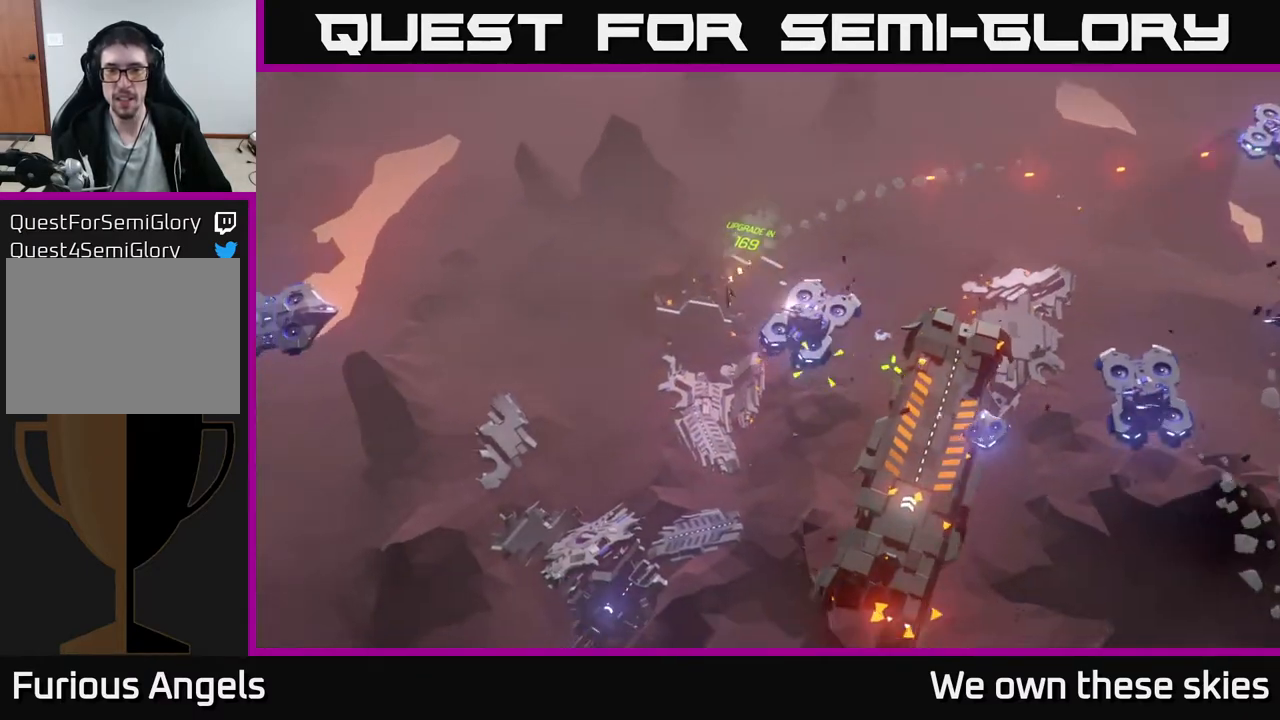
{"buttons": [], "left_stick": "center", "events": []}
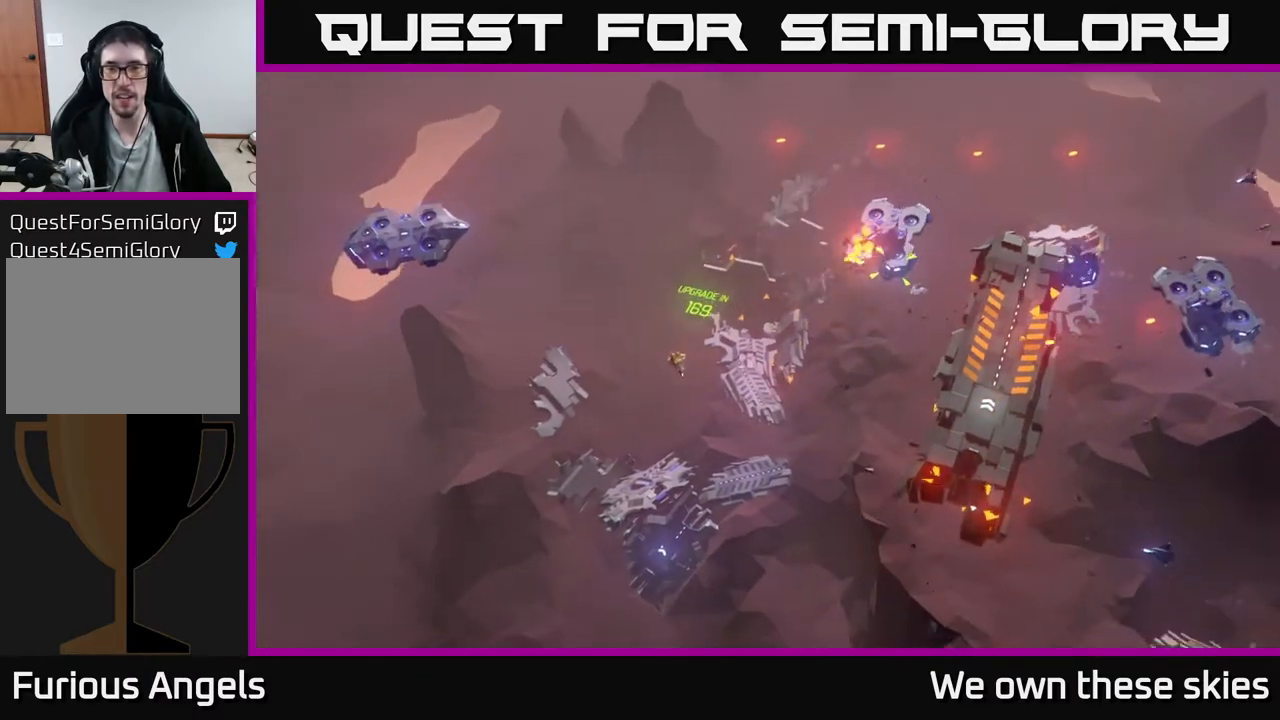
{"buttons": [], "left_stick": "down-right", "events": [[50, "left_stick", "right"], [433, "left_stick", "down-right"]]}
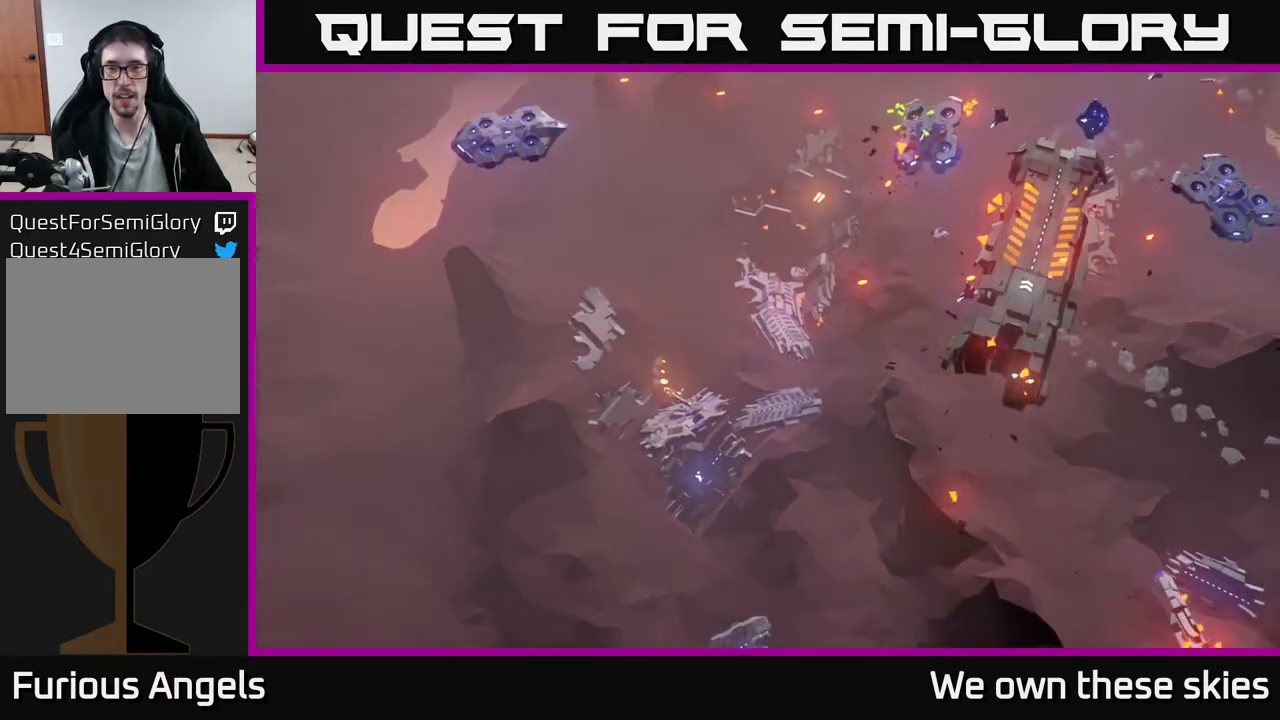
{"buttons": [], "left_stick": "right", "events": [[233, "left_stick", "center"], [333, "left_stick", "right"]]}
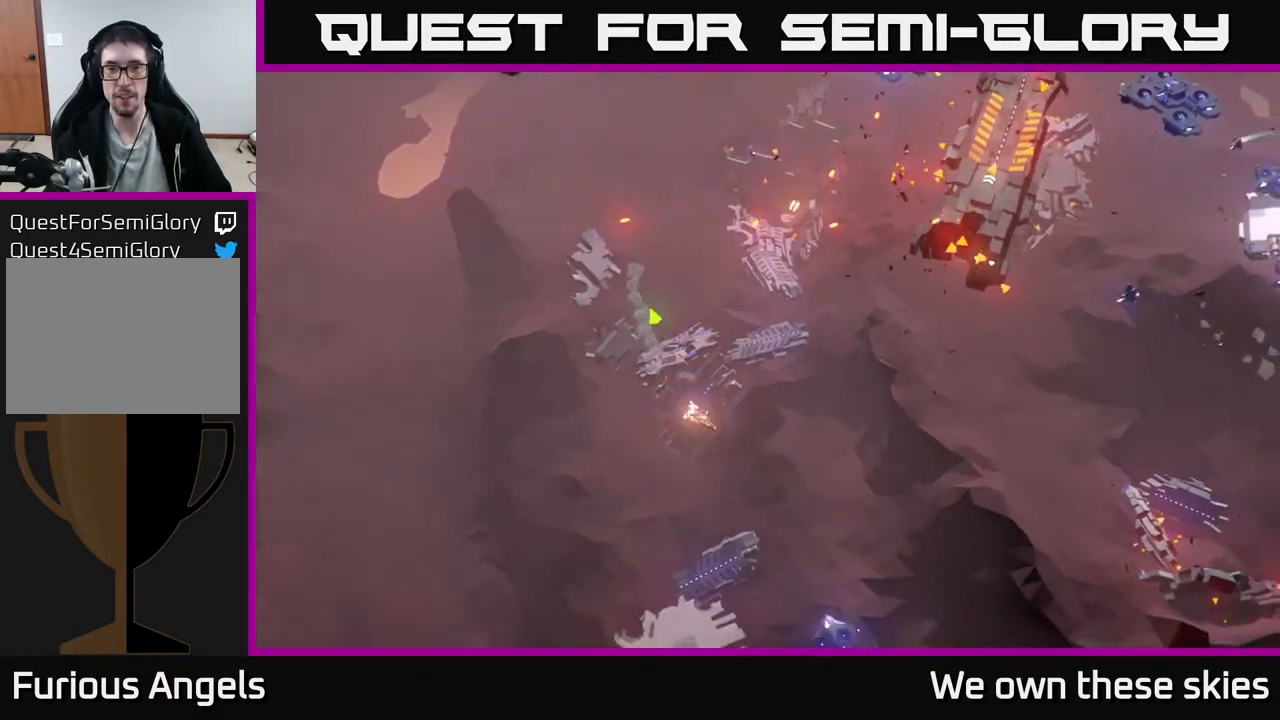
{"buttons": [], "left_stick": "right", "events": [[17, "left_stick", "center"], [233, "left_stick", "right"]]}
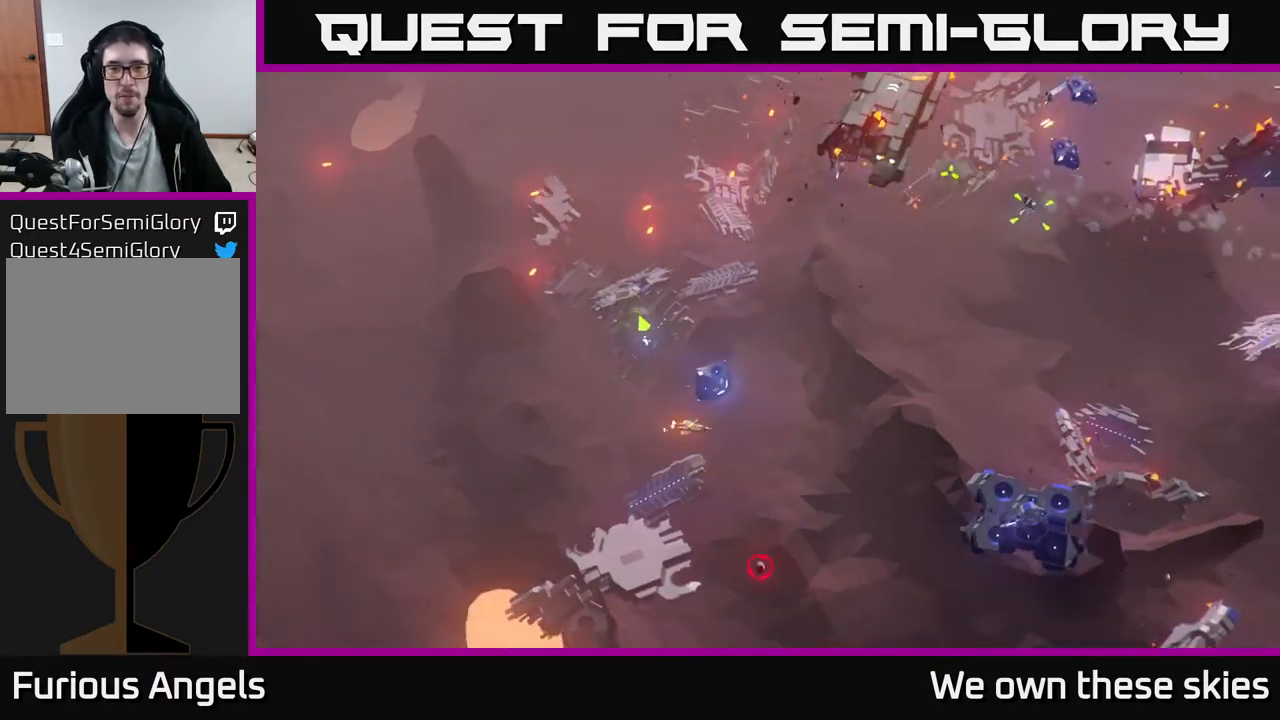
{"buttons": [], "left_stick": "center", "events": [[150, "left_stick", "center"]]}
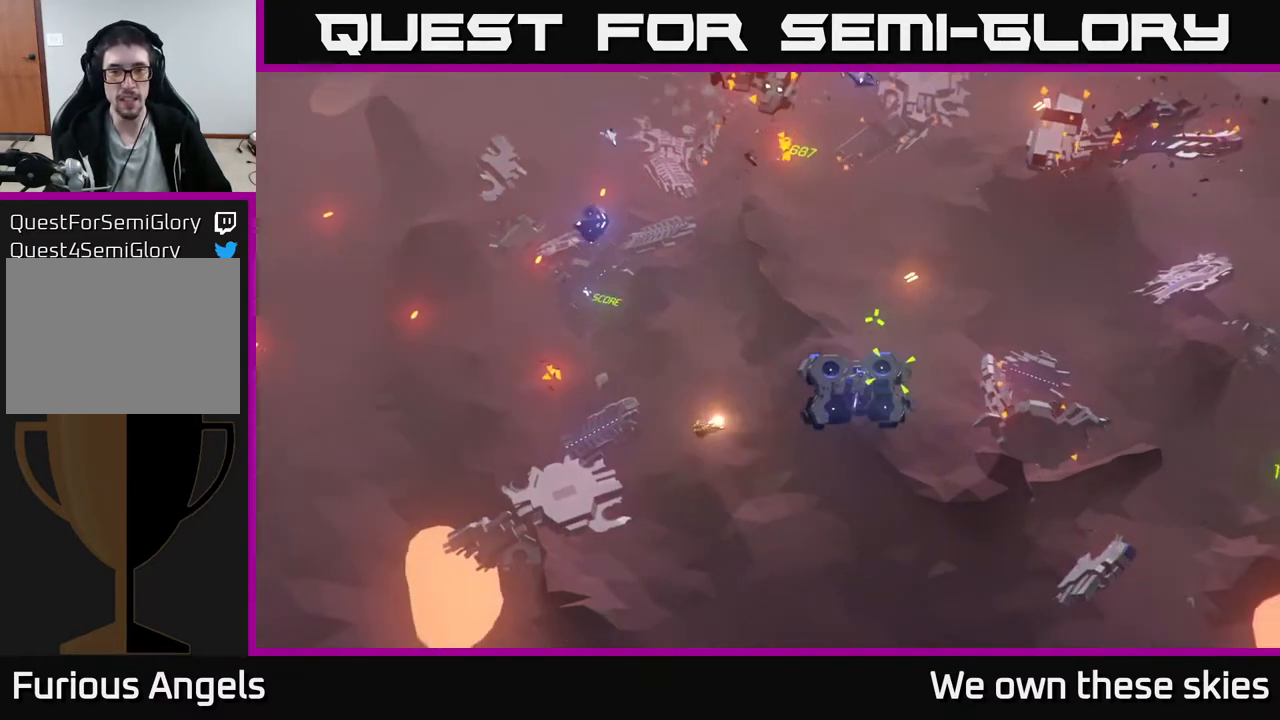
{"buttons": [], "left_stick": "center", "events": []}
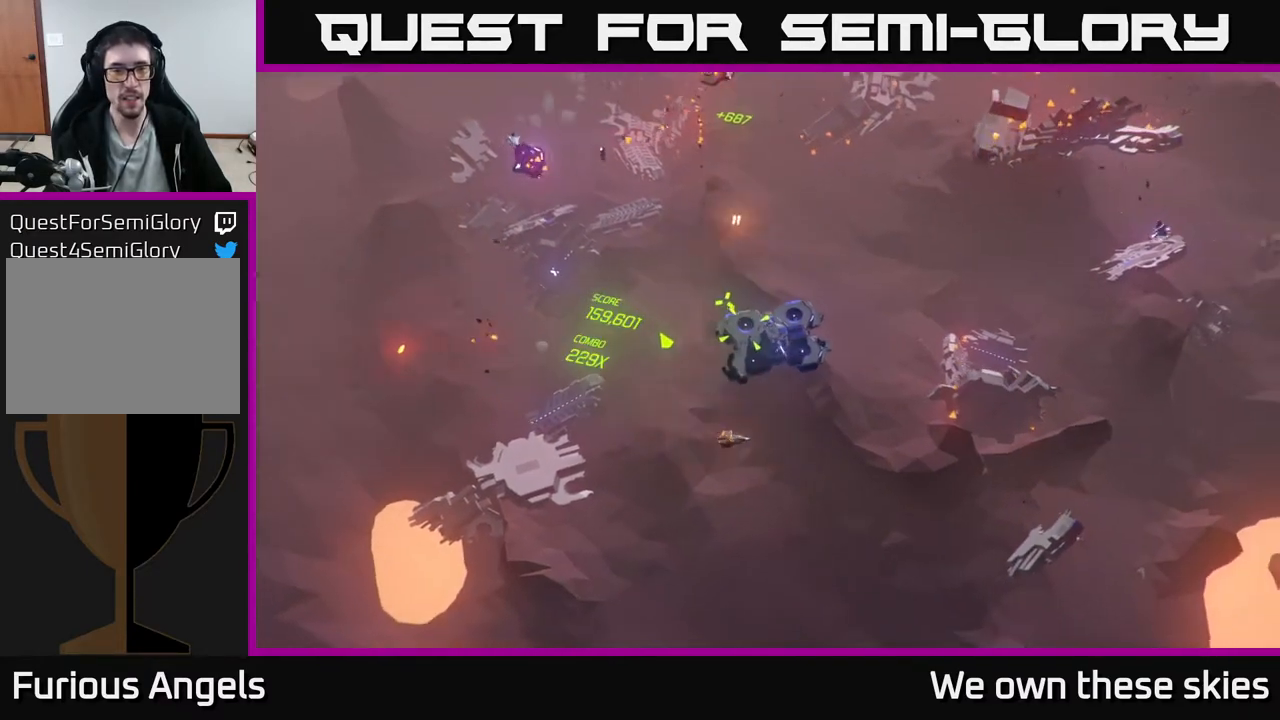
{"buttons": [], "left_stick": "center", "events": []}
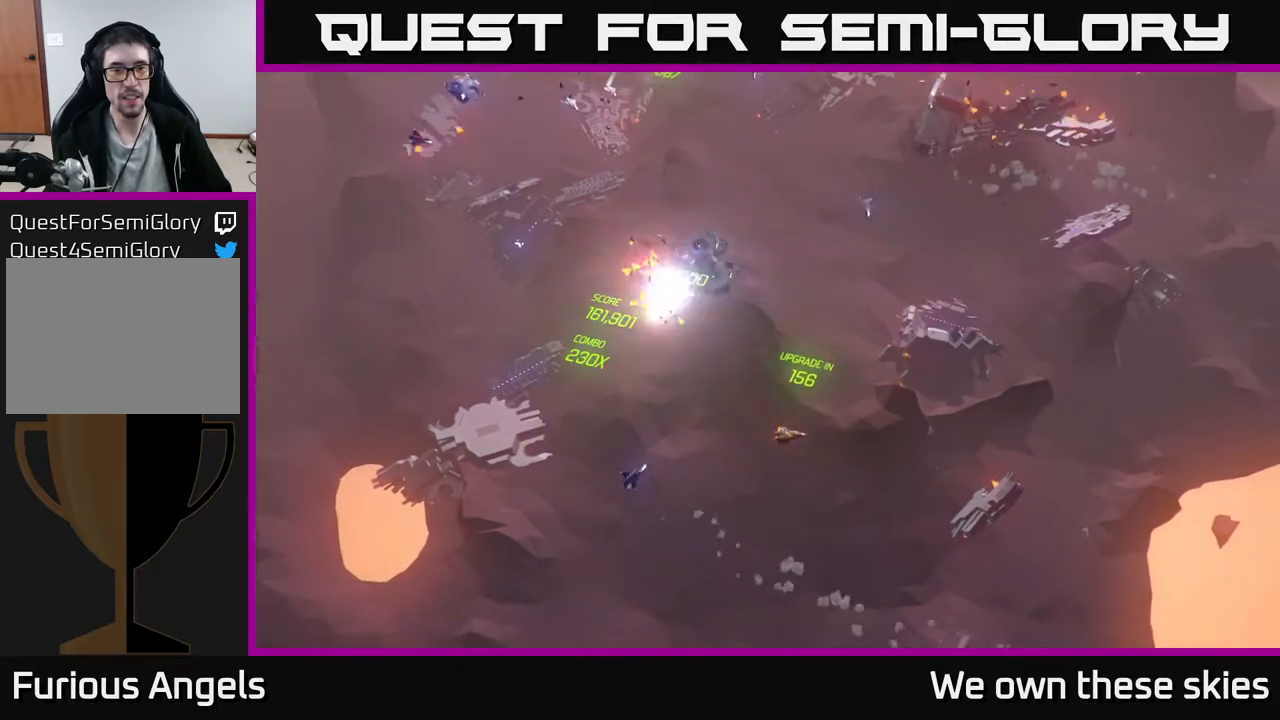
{"buttons": [], "left_stick": "up-right", "events": [[317, "left_stick", "up-right"]]}
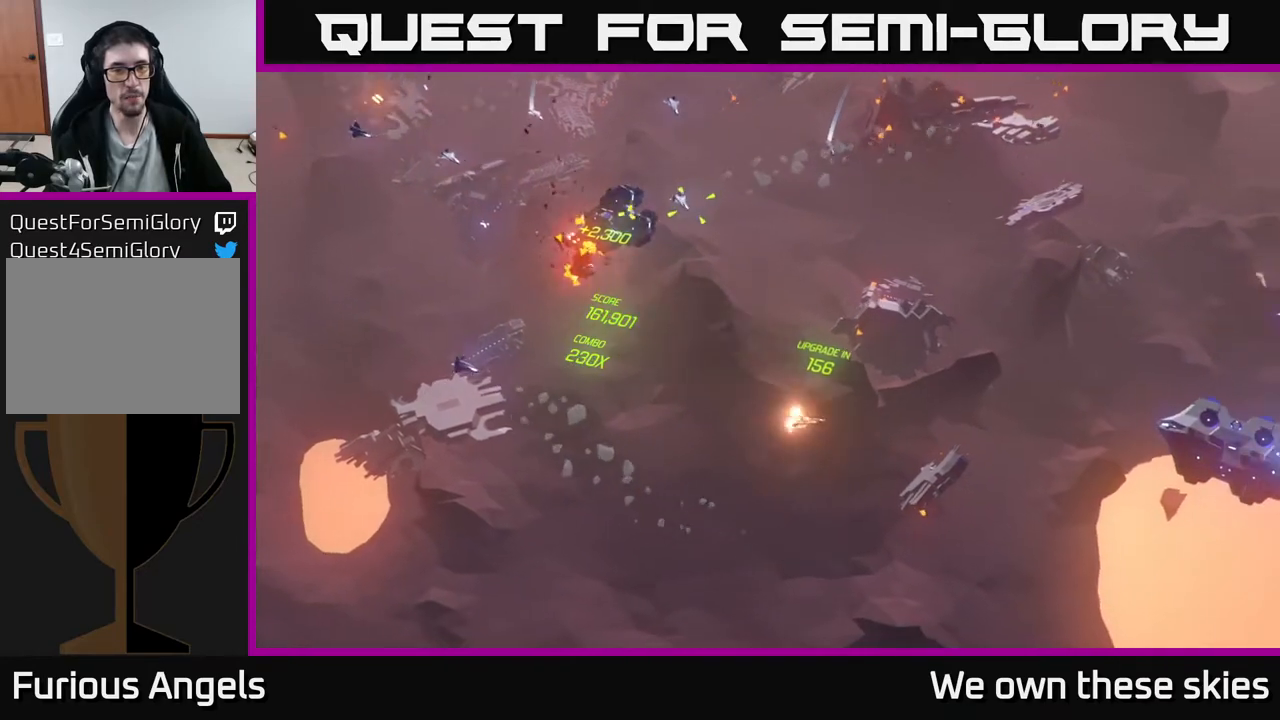
{"buttons": [], "left_stick": "center", "events": [[67, "left_stick", "center"]]}